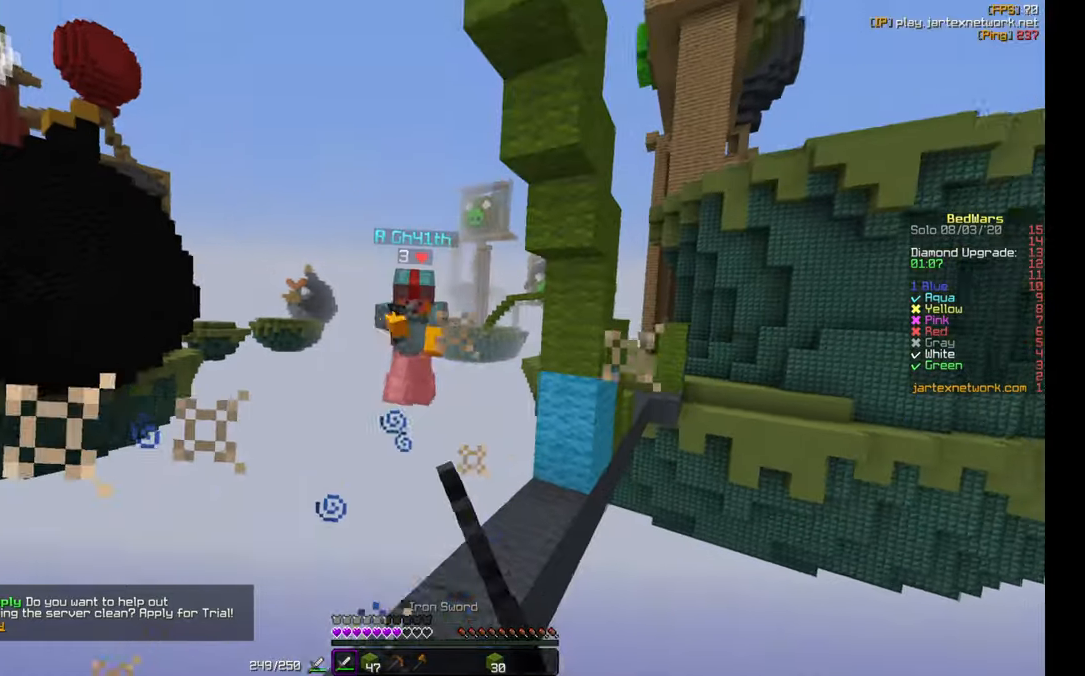
Gameplay with keyboard and mouse; each line is a JSON object with the keys and mouse buttons held at the frame after it. "events" lists presses ("down") and releases ("up") of "a", "d", "s", "w", "mouse_left" and "mouse_right" between this image and that frame as [ms after this image, input, new state], when the widget could be followed in between. "mouse_left", "mouse_right" = the "left", "right" buttons of the "mouse" list. No other keys are recorded. Fast repeated clicks can show as one long hold. Mouse movement is not recorded.
{"keys": ["w"], "mouse": [], "events": [[167, "mouse_right", "down"], [233, "mouse_right", "up"], [300, "mouse_right", "down"], [367, "mouse_right", "up"], [433, "mouse_right", "down"], [467, "mouse_right", "up"]]}
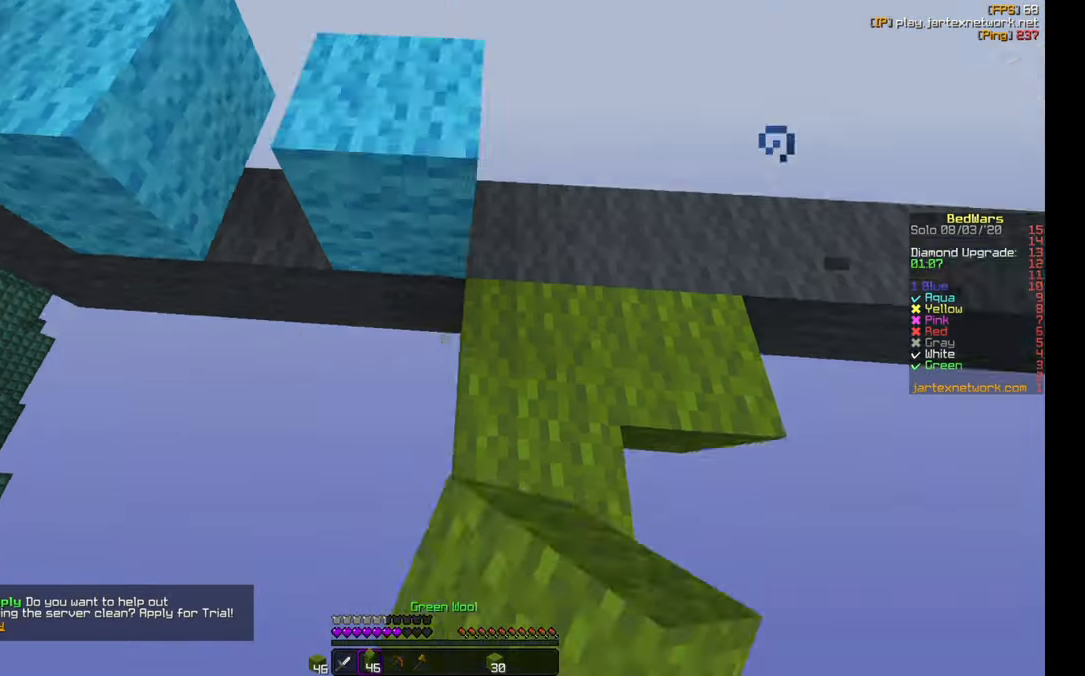
{"keys": ["a", "w"], "mouse": [], "events": [[33, "mouse_right", "down"], [83, "a", "down"], [117, "mouse_right", "up"], [150, "mouse_right", "down"], [217, "a", "up"], [217, "mouse_right", "up"], [217, "w", "up"], [267, "mouse_right", "down"], [350, "mouse_right", "up"], [433, "a", "down"], [467, "w", "down"]]}
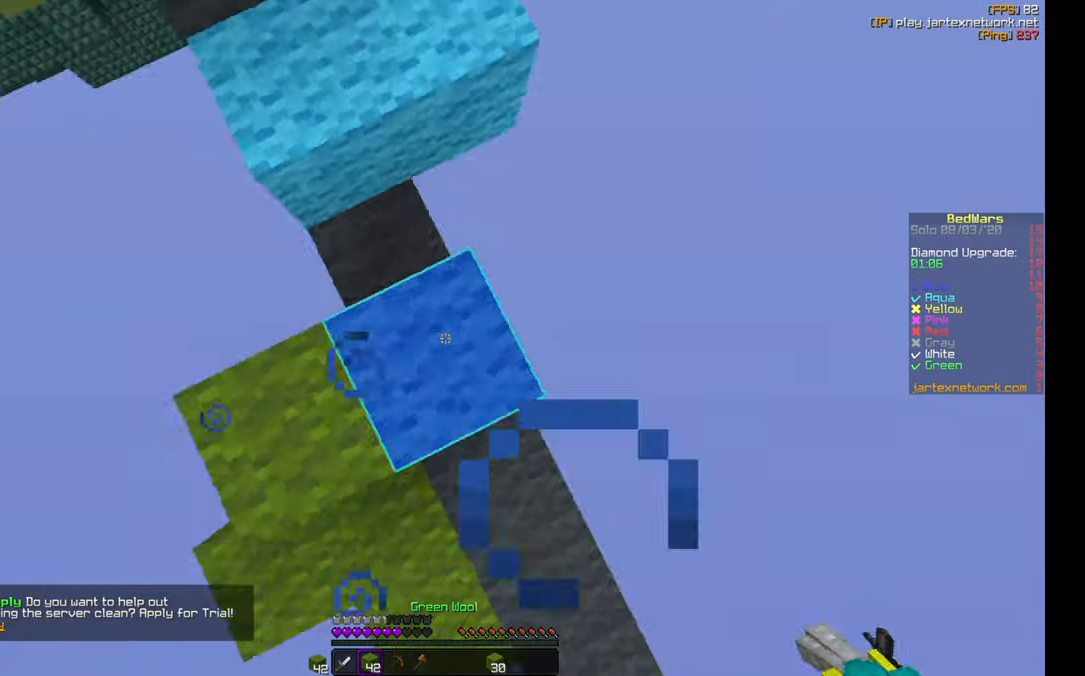
{"keys": ["w"], "mouse": ["right"], "events": [[117, "mouse_right", "down"], [150, "a", "up"], [183, "mouse_right", "up"], [483, "mouse_right", "down"]]}
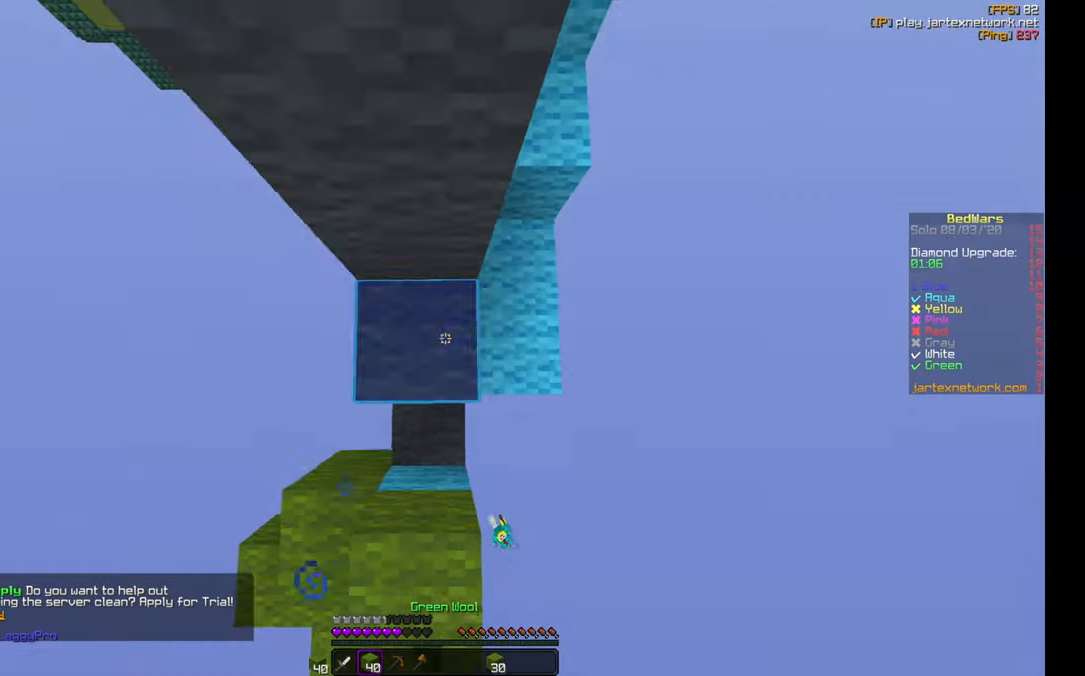
{"keys": ["w"], "mouse": [], "events": [[17, "mouse_right", "up"], [33, "d", "down"], [83, "mouse_right", "down"], [83, "w", "up"], [167, "mouse_right", "up"], [200, "d", "up"], [200, "w", "down"]]}
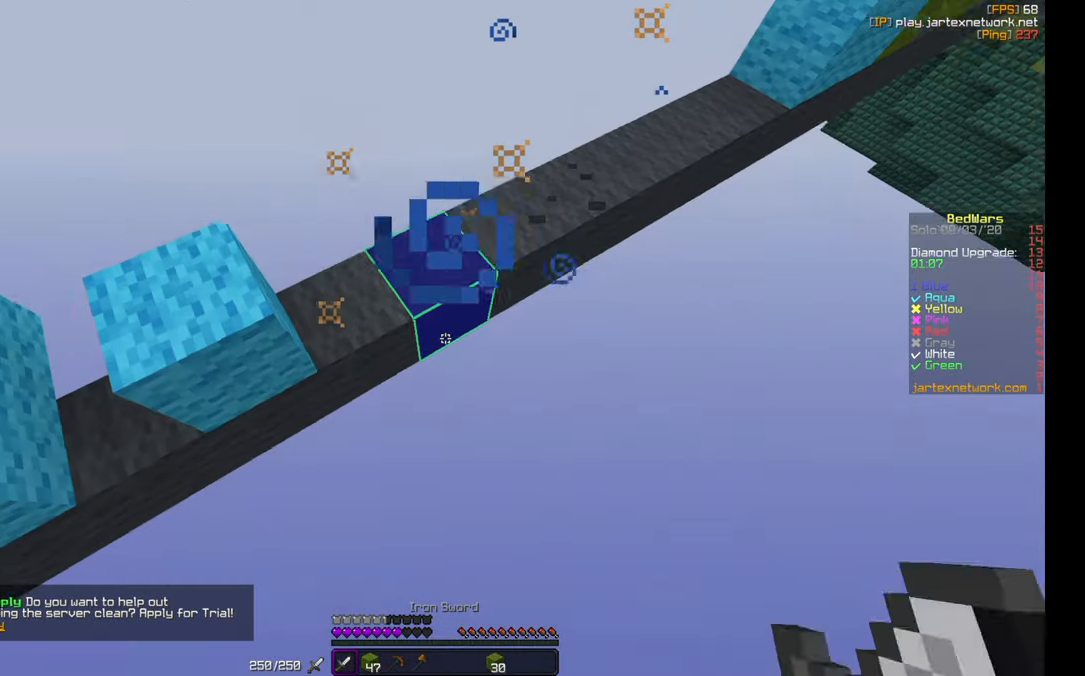
{"keys": ["w"], "mouse": ["right"], "events": [[17, "mouse_right", "down"], [183, "mouse_right", "up"], [400, "mouse_right", "down"]]}
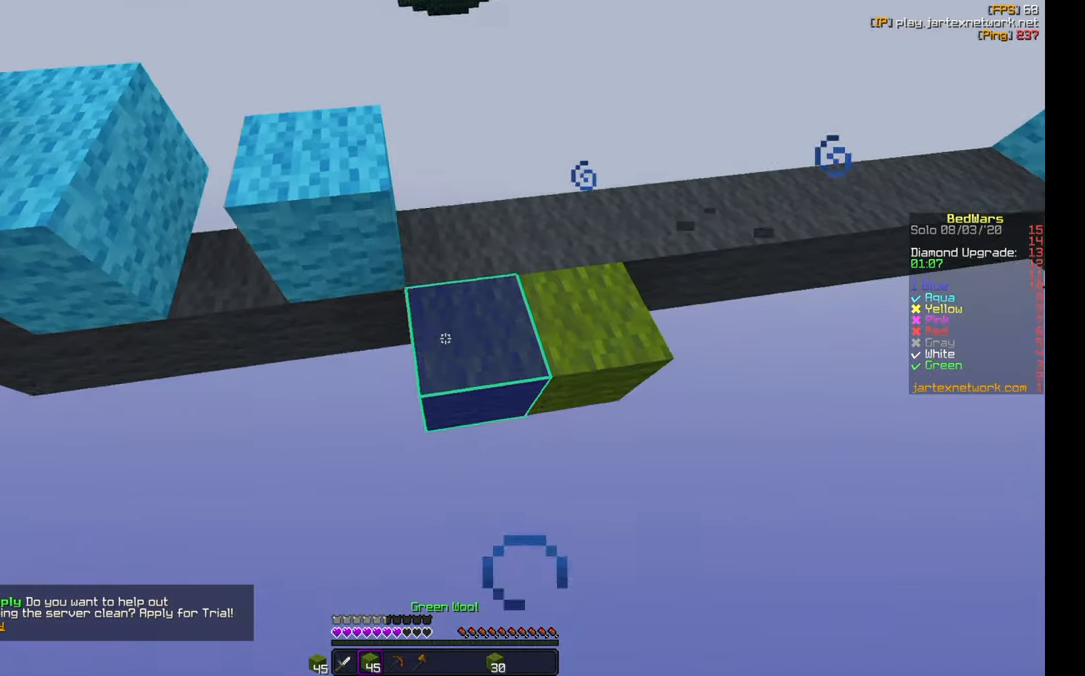
{"keys": ["w"], "mouse": ["right"], "events": [[67, "mouse_right", "up"], [233, "mouse_right", "down"], [333, "mouse_right", "up"], [500, "mouse_right", "down"]]}
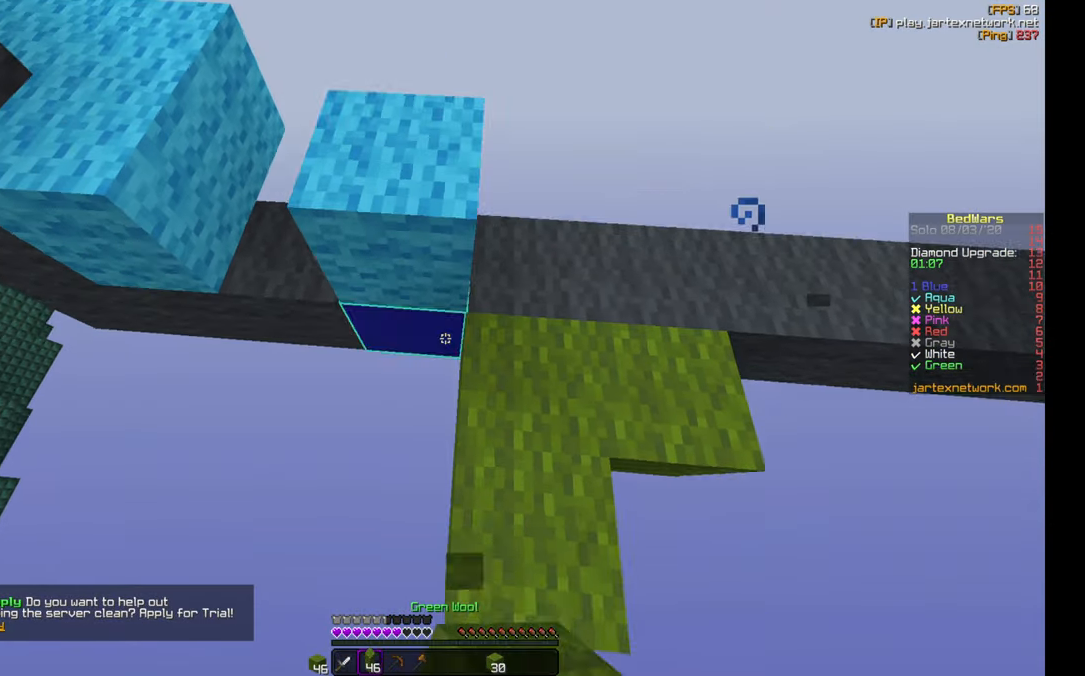
{"keys": [], "mouse": [], "events": [[167, "a", "down"], [217, "mouse_right", "up"], [333, "mouse_right", "down"], [483, "a", "up"], [483, "mouse_right", "up"], [483, "w", "up"]]}
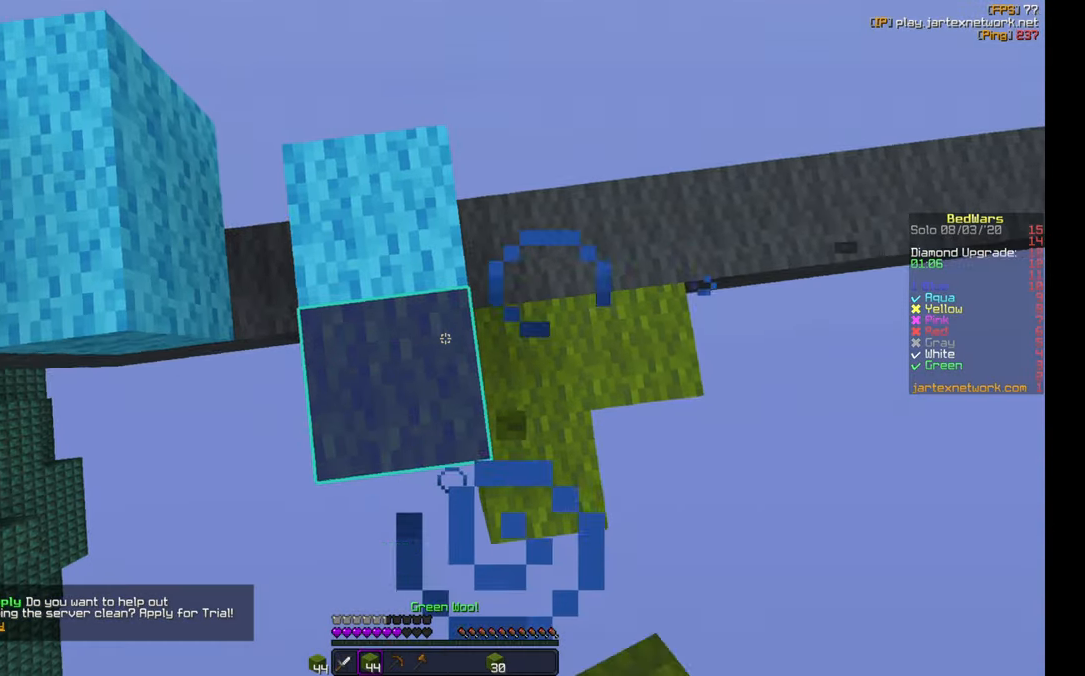
{"keys": [], "mouse": [], "events": [[150, "mouse_right", "down"], [367, "mouse_right", "up"]]}
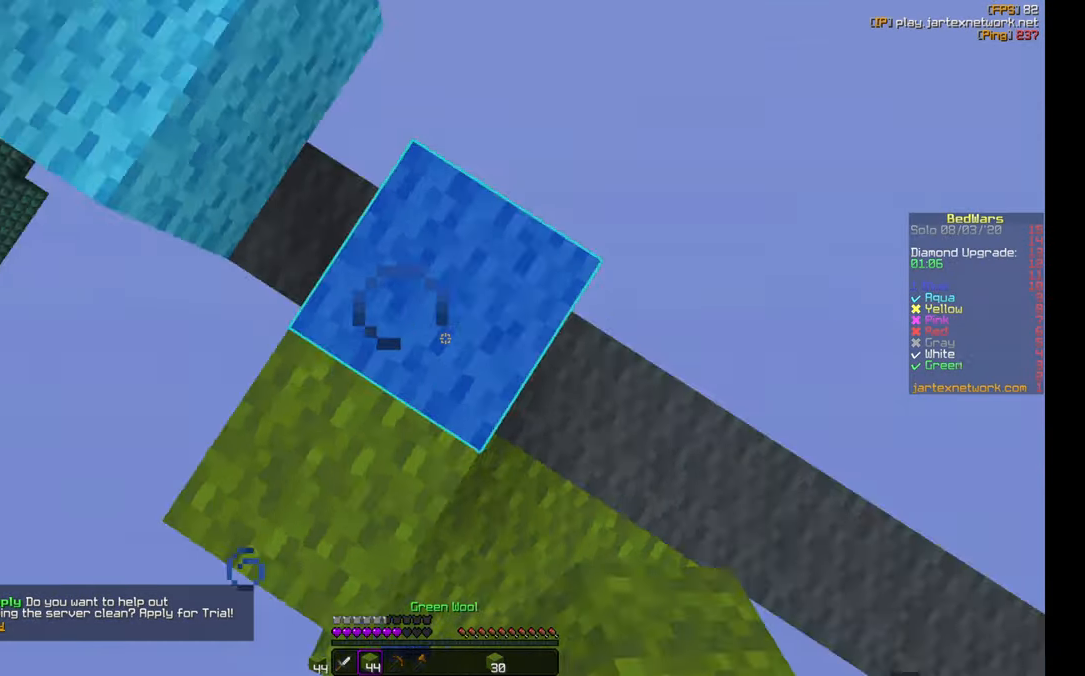
{"keys": ["a", "w"], "mouse": [], "events": [[83, "a", "down"], [200, "w", "down"]]}
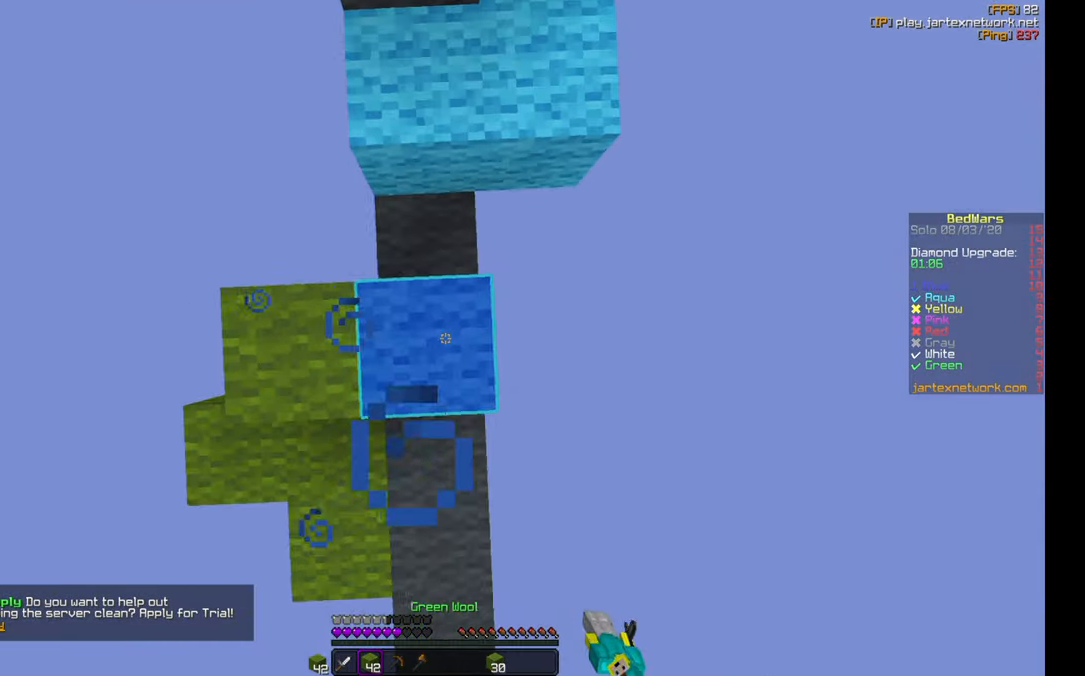
{"keys": ["w"], "mouse": ["left"]}
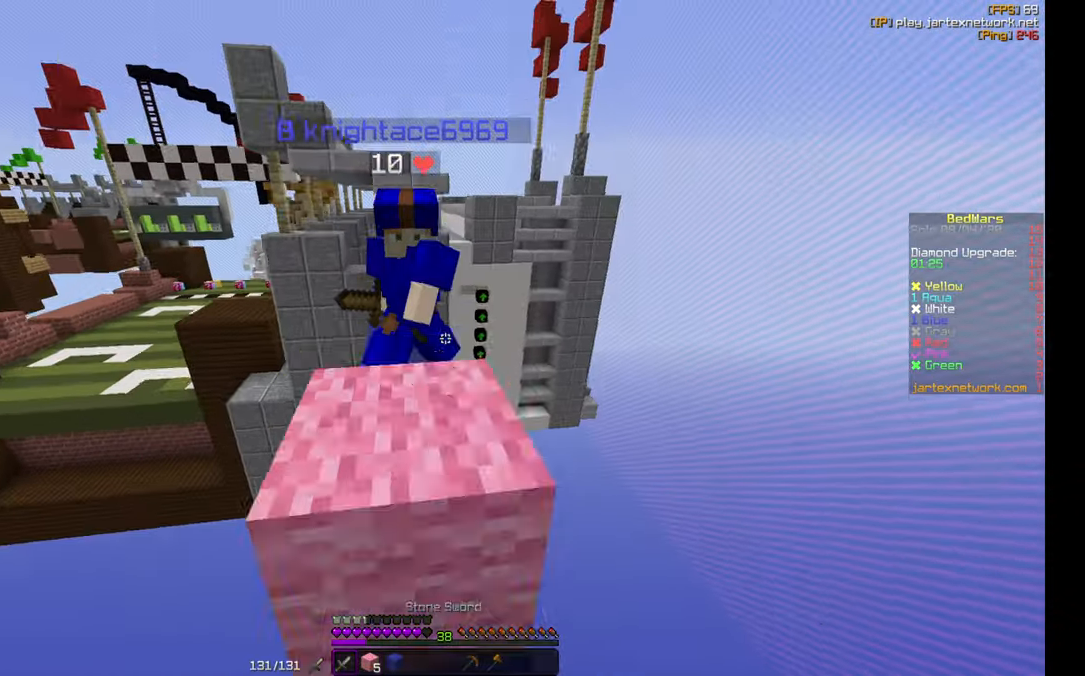
{"keys": ["w"], "mouse": ["left"], "events": [[84, "mouse_left", "up"], [150, "d", "down"], [150, "mouse_left", "down"], [200, "mouse_left", "up"], [250, "mouse_left", "down"], [317, "mouse_left", "up"], [367, "mouse_left", "down"], [484, "d", "up"]]}
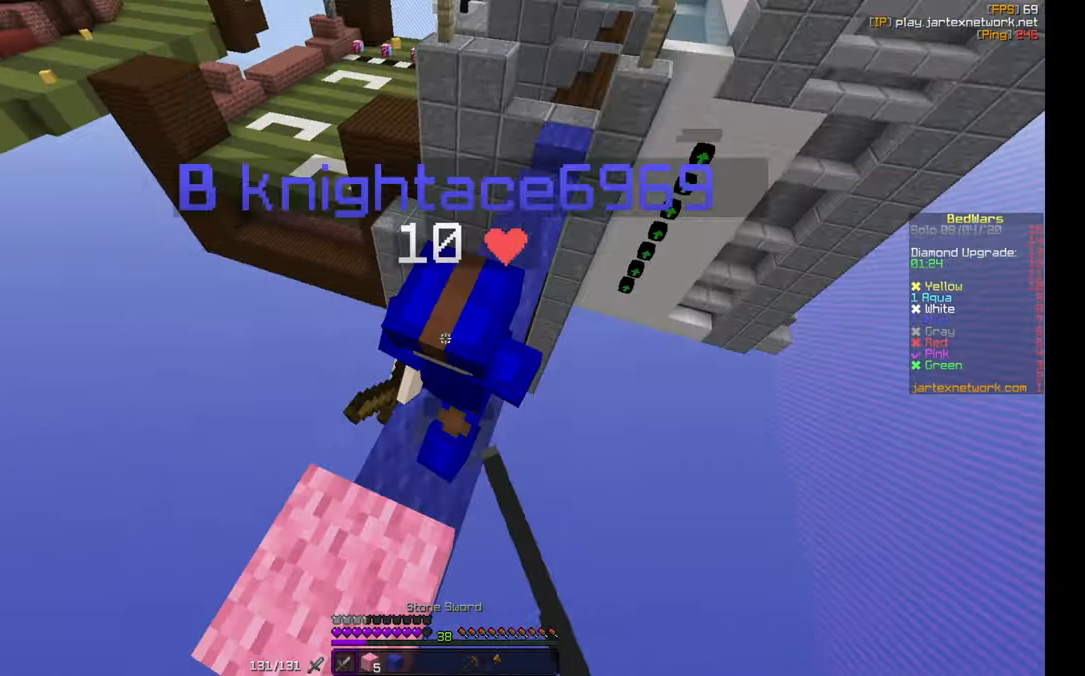
{"keys": ["w"], "mouse": [], "events": [[167, "mouse_left", "up"], [200, "mouse_left", "down"], [300, "mouse_left", "up"], [334, "mouse_left", "down"], [417, "mouse_left", "up"]]}
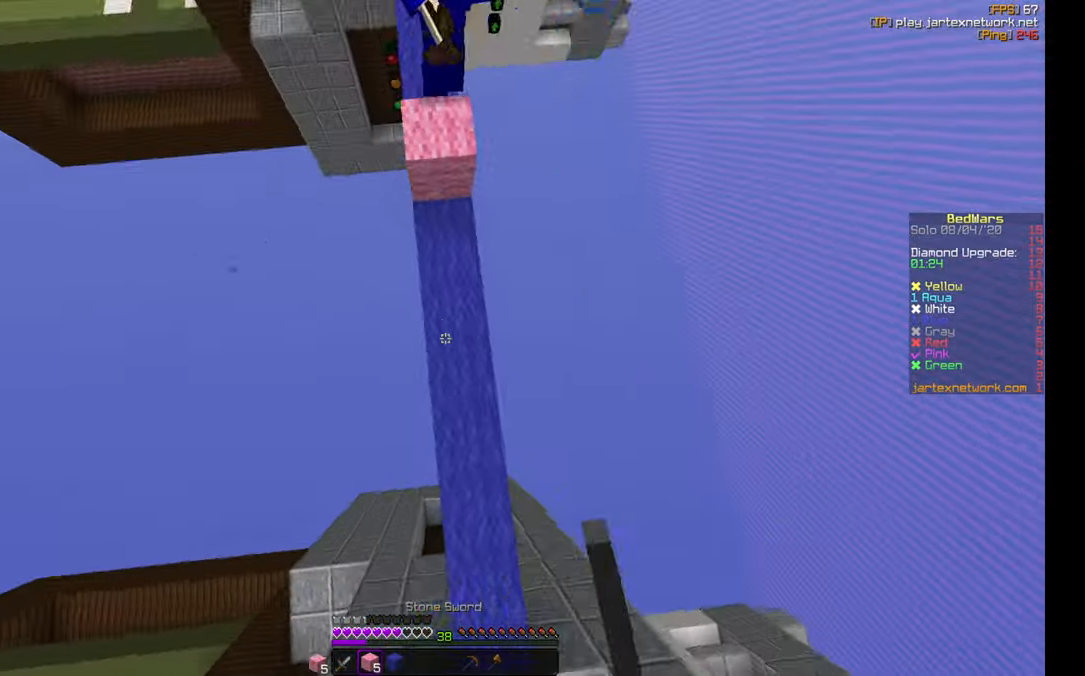
{"keys": ["a", "w"], "mouse": []}
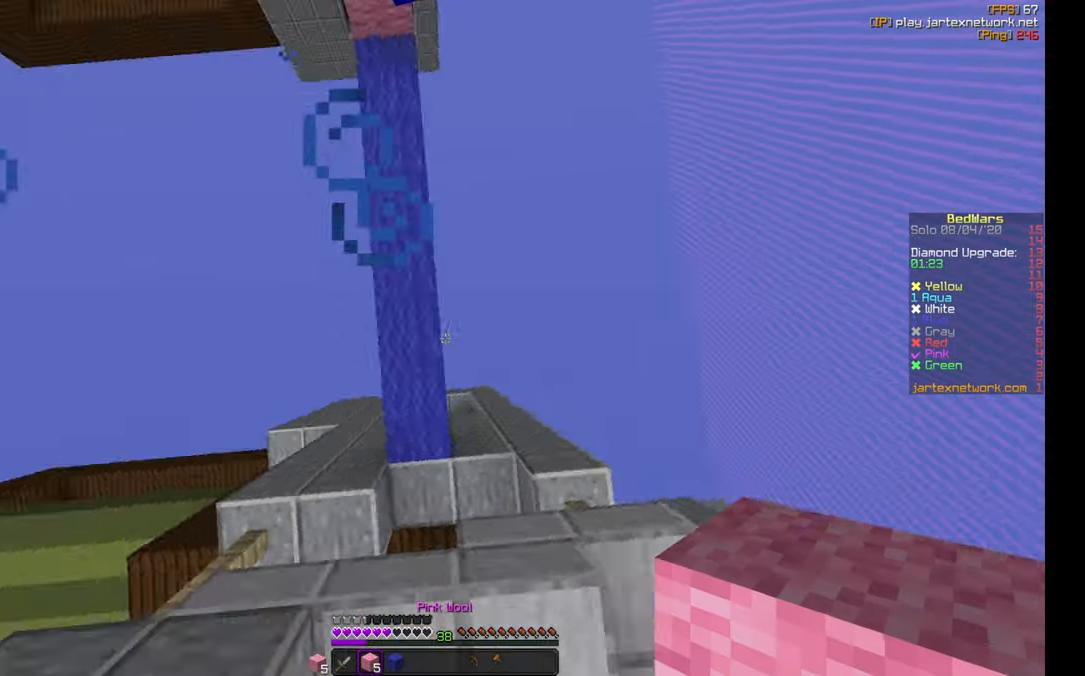
{"keys": ["d"], "mouse": ["right"], "events": [[217, "mouse_right", "down"], [234, "mouse_right", "up"], [267, "a", "up"], [267, "mouse_right", "down"], [367, "mouse_right", "up"], [367, "w", "up"], [400, "mouse_right", "down"], [467, "d", "down"]]}
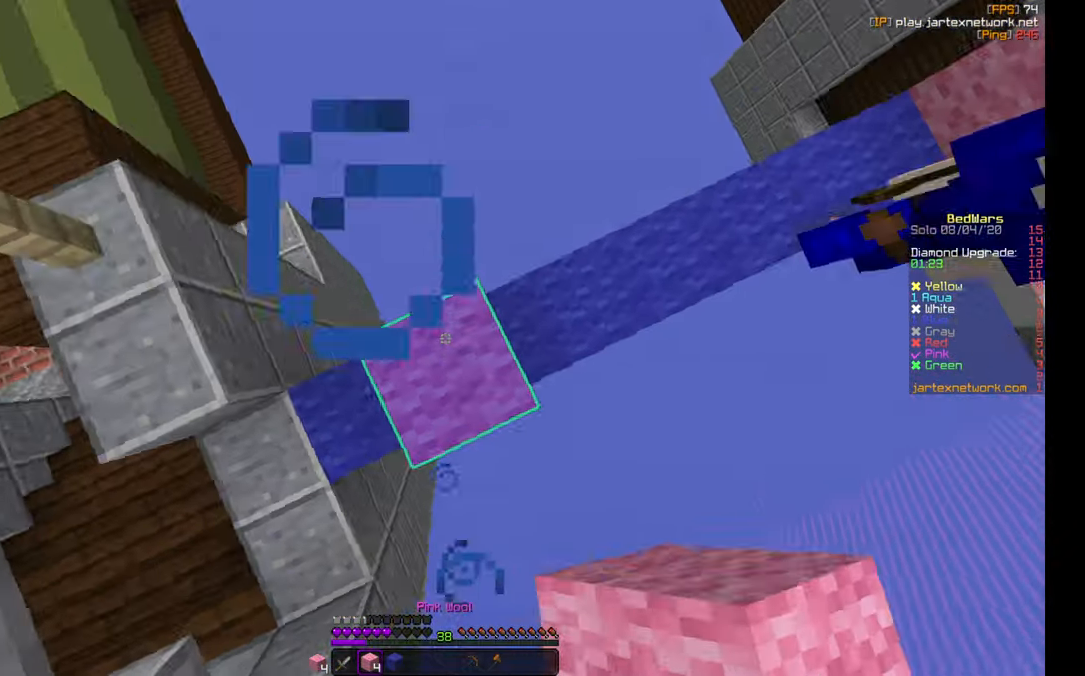
{"keys": ["w"], "mouse": [], "events": [[17, "mouse_right", "up"], [17, "w", "down"], [234, "d", "up"]]}
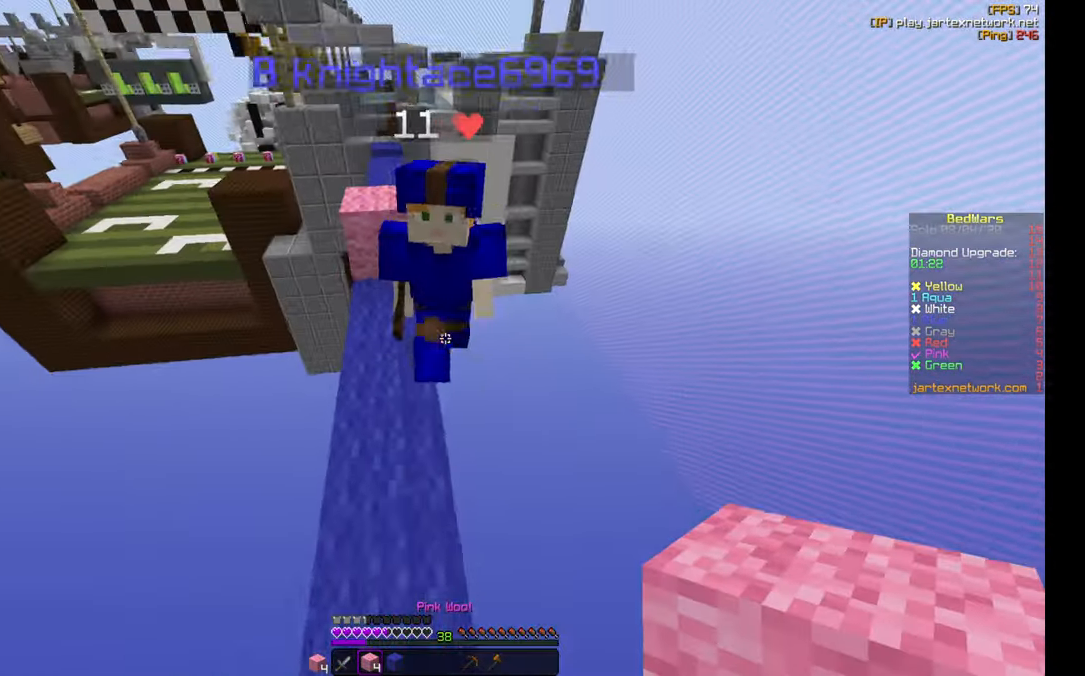
{"keys": ["a", "w"], "mouse": ["left"], "events": [[100, "mouse_left", "down"], [184, "mouse_left", "up"], [384, "a", "down"], [384, "mouse_left", "down"], [434, "mouse_left", "up"], [467, "mouse_left", "down"]]}
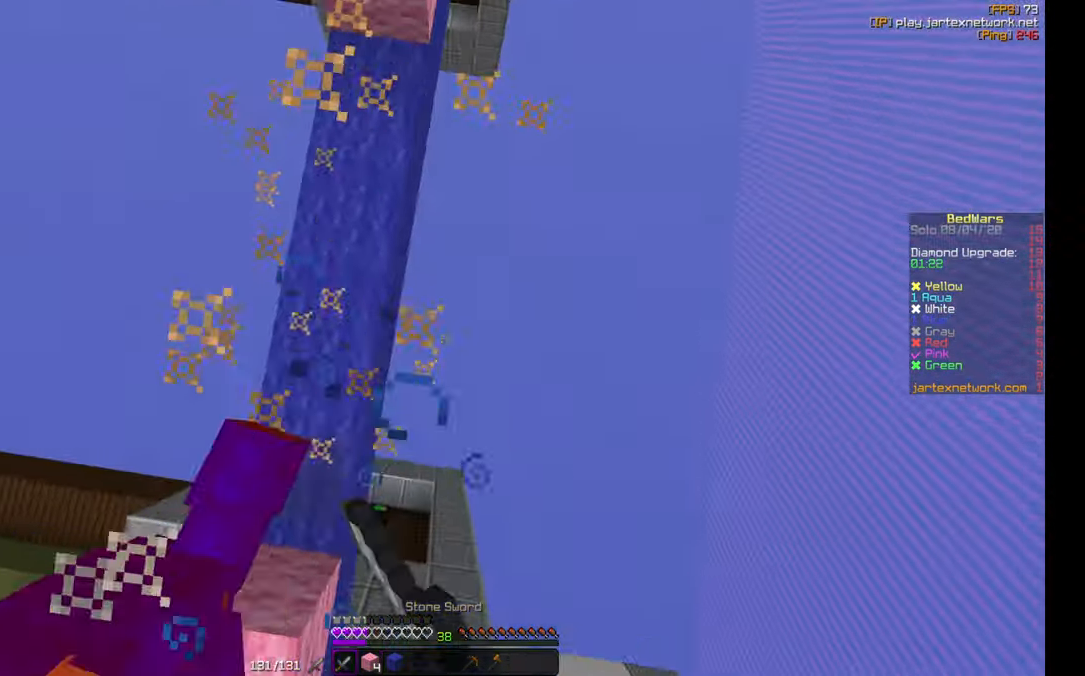
{"keys": ["w"], "mouse": ["right"], "events": [[34, "mouse_left", "up"], [100, "mouse_left", "down"], [150, "mouse_left", "up"], [200, "a", "up"], [317, "mouse_right", "down"], [384, "mouse_right", "up"], [434, "mouse_right", "down"]]}
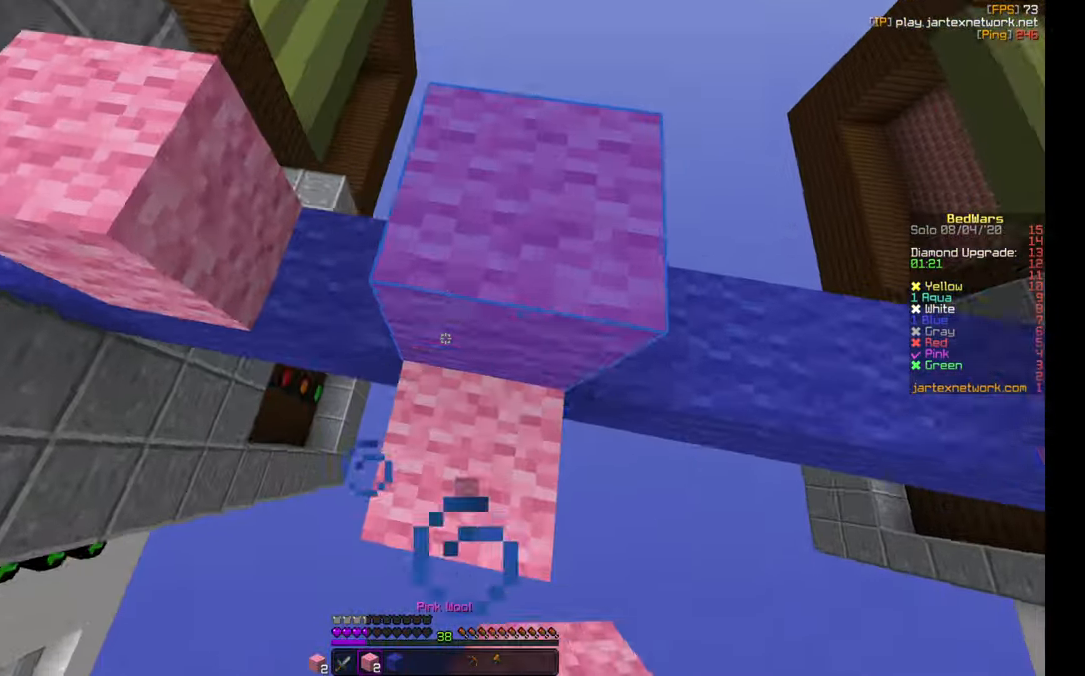
{"keys": ["w"], "mouse": [], "events": [[17, "a", "down"], [17, "mouse_right", "up"], [50, "mouse_right", "down"], [150, "mouse_right", "up"], [217, "a", "up"], [434, "mouse_left", "down"], [484, "mouse_left", "up"]]}
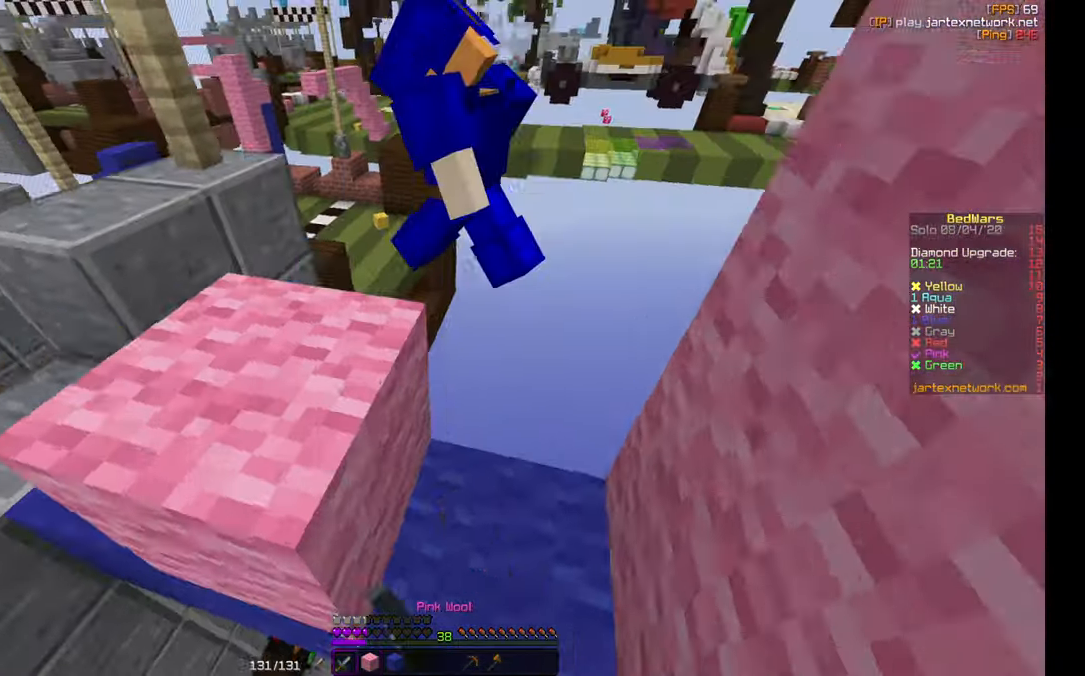
{"keys": ["a"], "mouse": [], "events": [[167, "a", "down"], [200, "mouse_left", "down"], [267, "mouse_left", "up"], [267, "w", "up"], [317, "mouse_left", "down"], [384, "mouse_left", "up"]]}
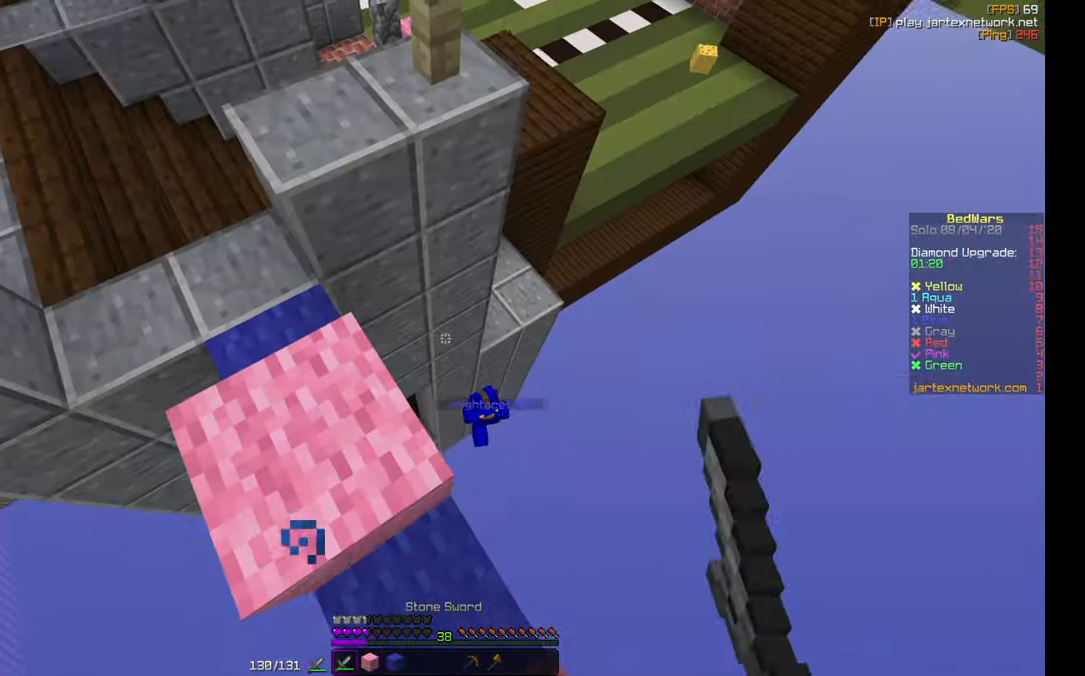
{"keys": ["a", "w"], "mouse": [], "events": [[200, "w", "down"]]}
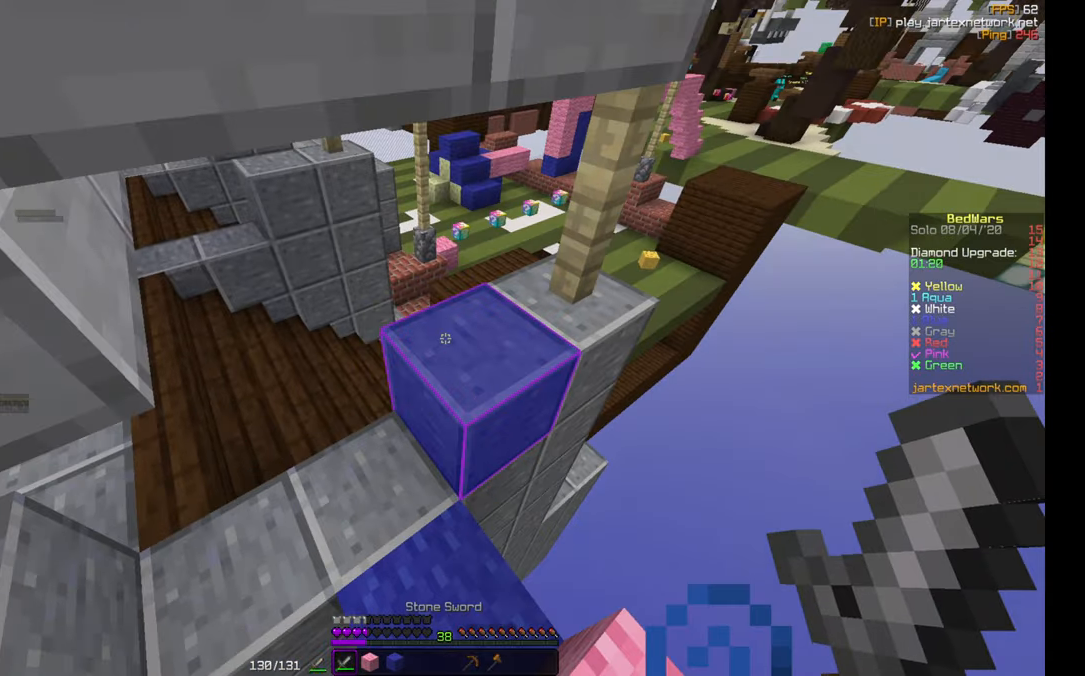
{"keys": ["a", "w"], "mouse": [], "events": []}
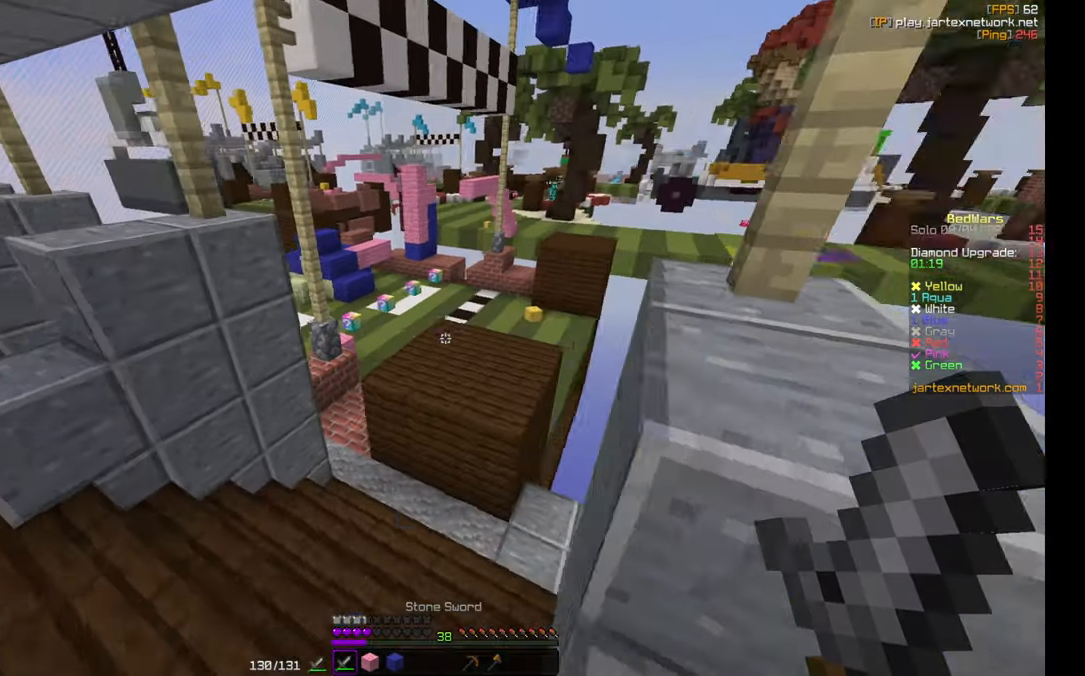
{"keys": ["w"], "mouse": [], "events": [[100, "a", "up"]]}
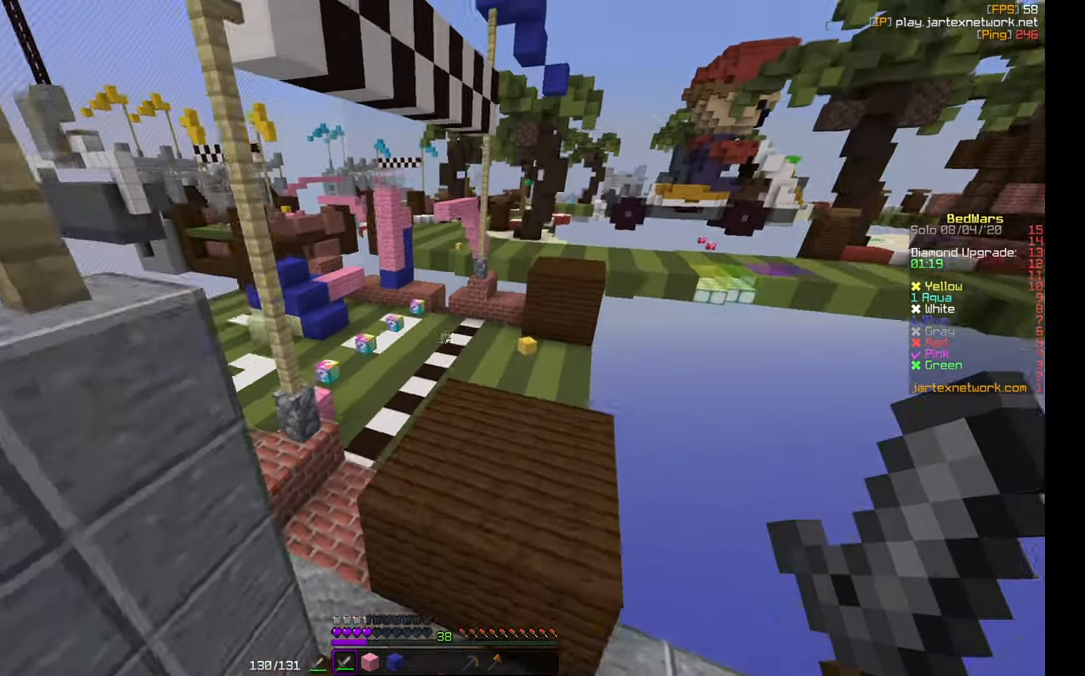
{"keys": ["a", "w"], "mouse": [], "events": [[416, "a", "down"]]}
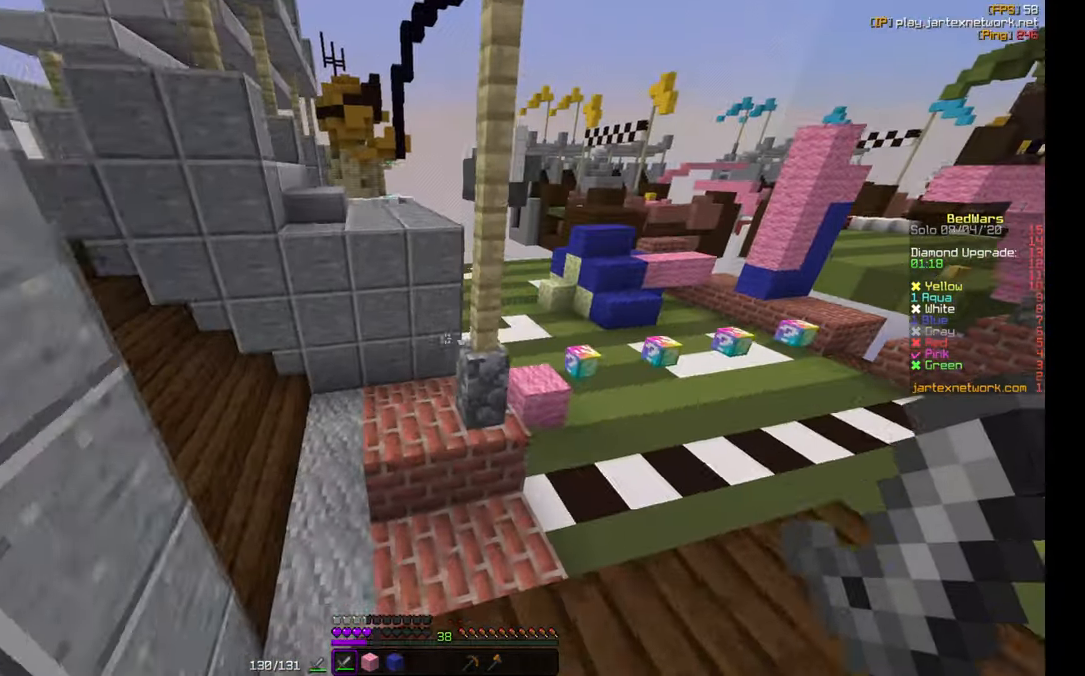
{"keys": ["a", "w"], "mouse": [], "events": []}
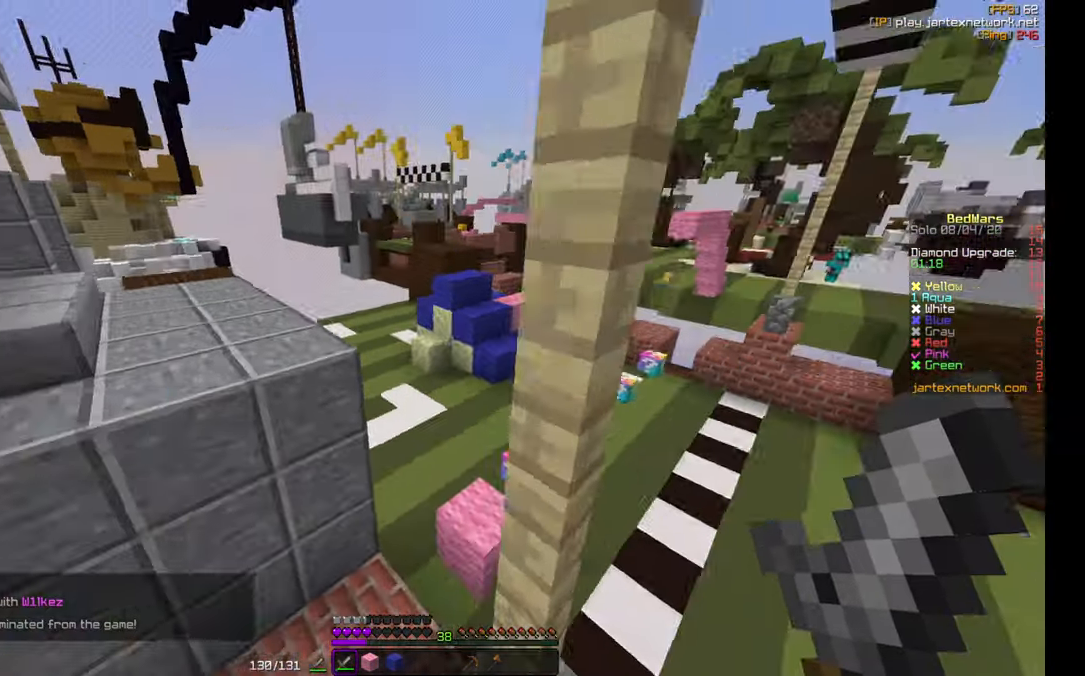
{"keys": ["w"], "mouse": [], "events": [[66, "a", "up"]]}
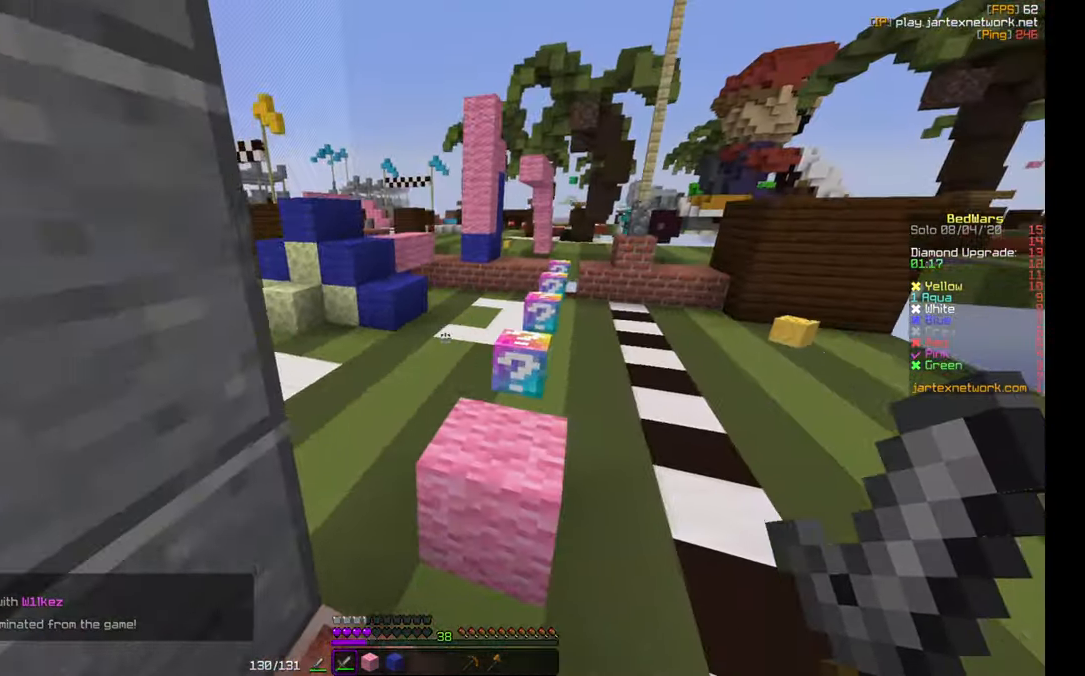
{"keys": [], "mouse": [], "events": [[266, "w", "up"]]}
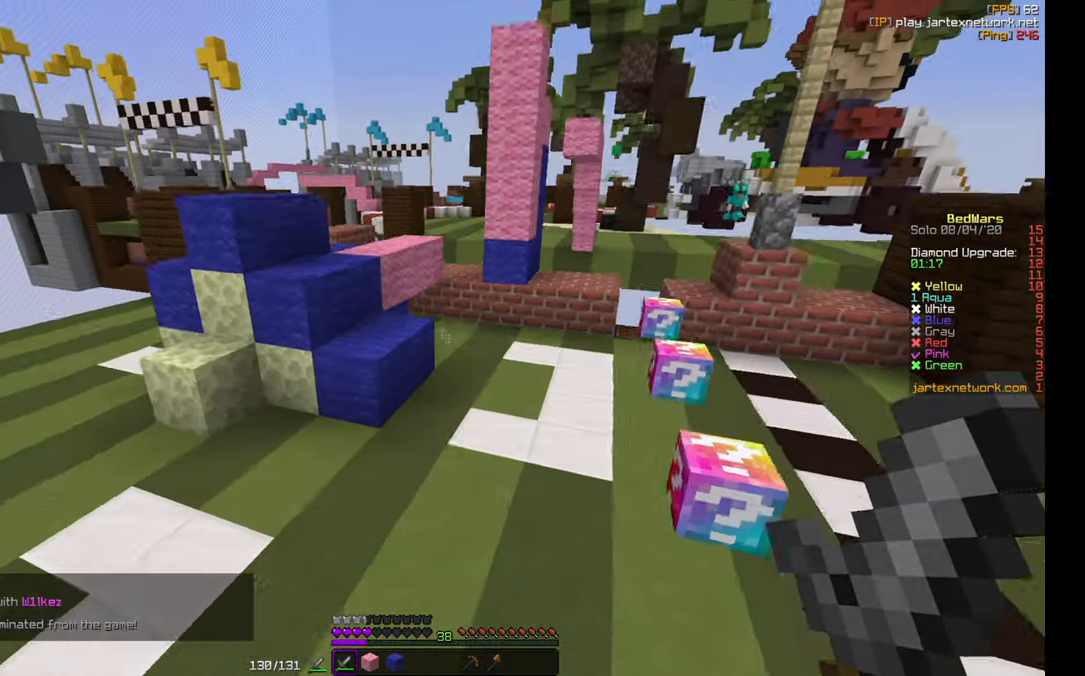
{"keys": [], "mouse": [], "events": []}
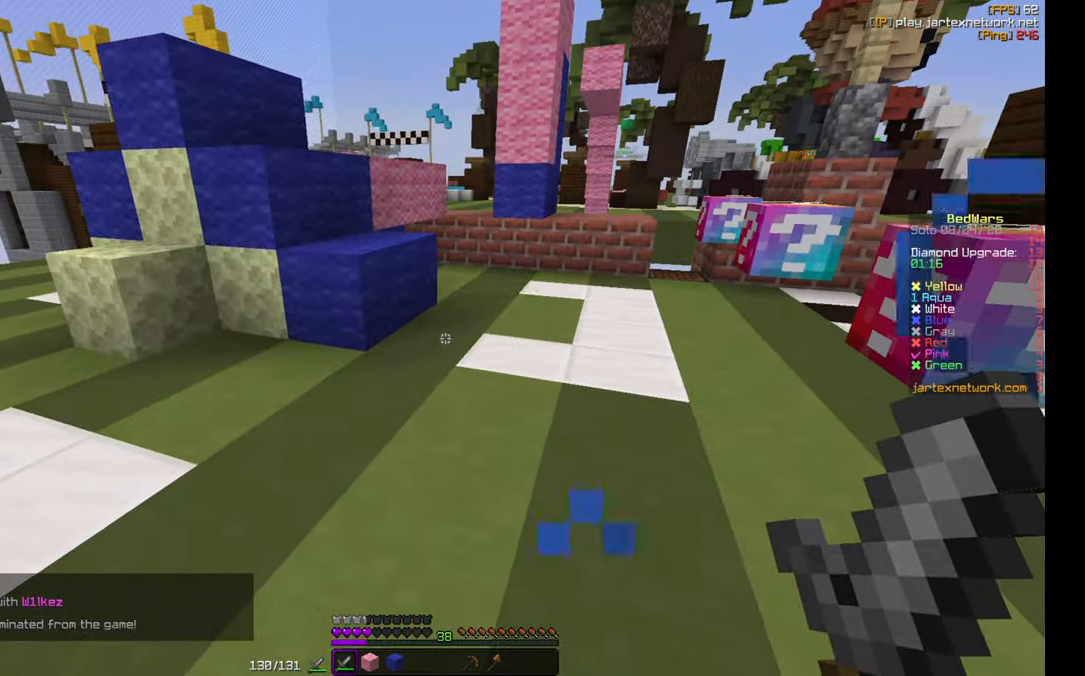
{"keys": ["a", "s"], "mouse": [], "events": [[133, "w", "down"], [350, "mouse_right", "down"], [366, "mouse_left", "down"], [383, "w", "up"], [416, "mouse_right", "up"], [416, "s", "down"], [466, "mouse_left", "up"], [483, "a", "down"]]}
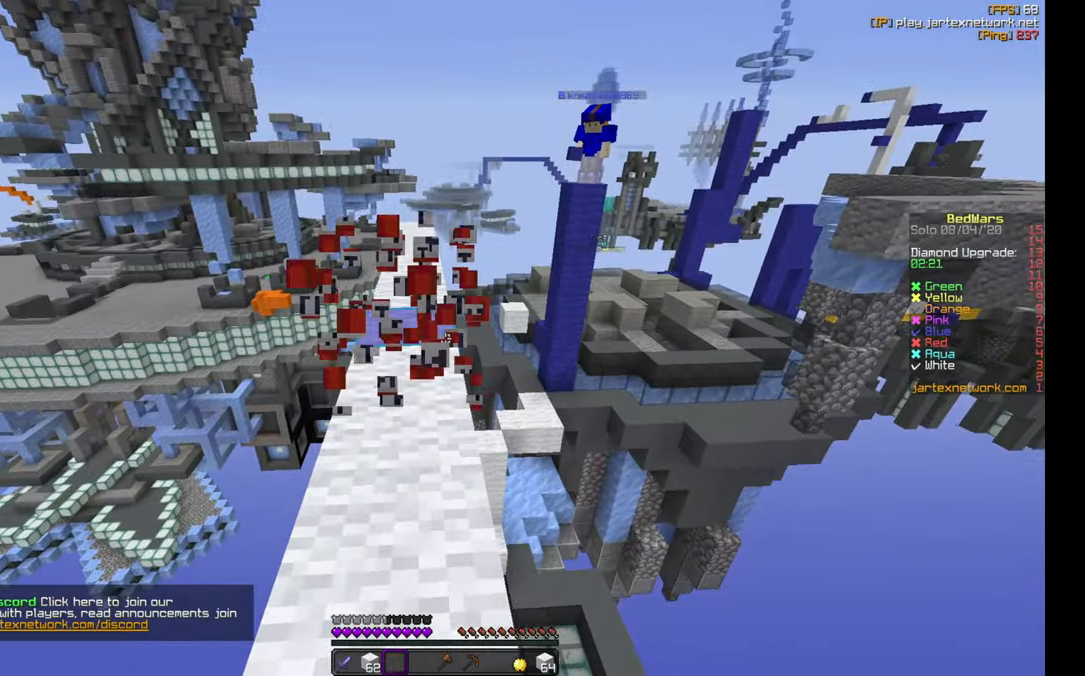
{"keys": ["s"], "mouse": ["left"], "events": [[50, "mouse_left", "down"], [116, "a", "up"], [116, "mouse_left", "up"], [200, "mouse_left", "down"], [250, "mouse_left", "up"], [316, "mouse_left", "down"], [383, "mouse_left", "up"], [450, "mouse_left", "down"]]}
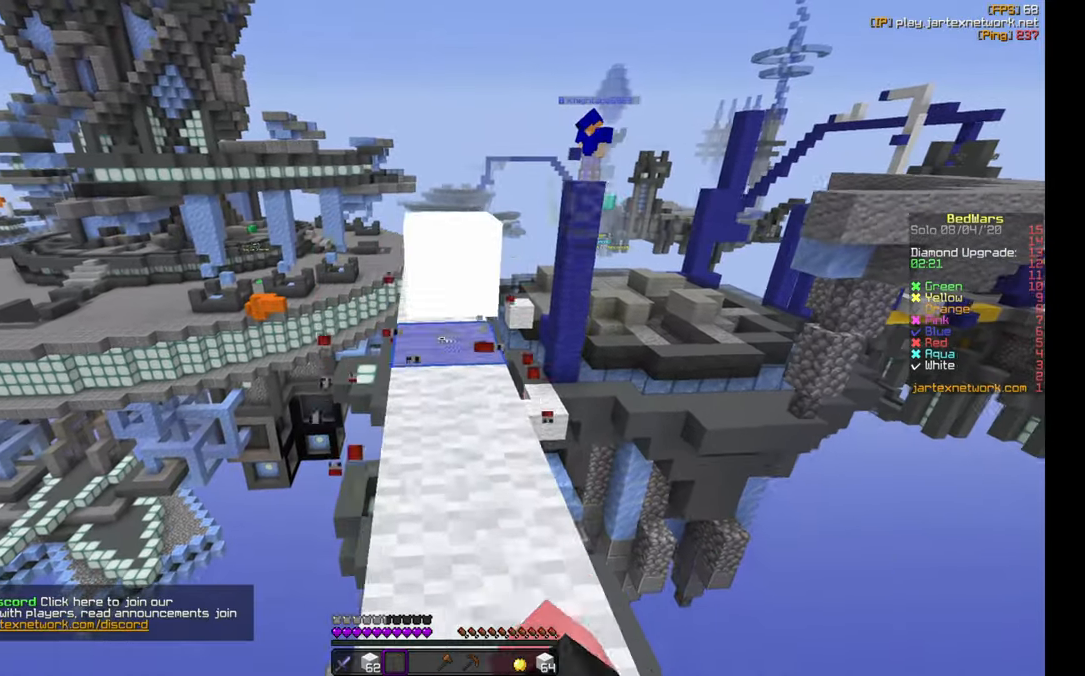
{"keys": ["s"], "mouse": ["left"], "events": [[33, "mouse_left", "up"], [66, "mouse_left", "down"], [150, "mouse_left", "up"], [233, "mouse_left", "down"], [433, "mouse_left", "up"], [467, "mouse_left", "down"]]}
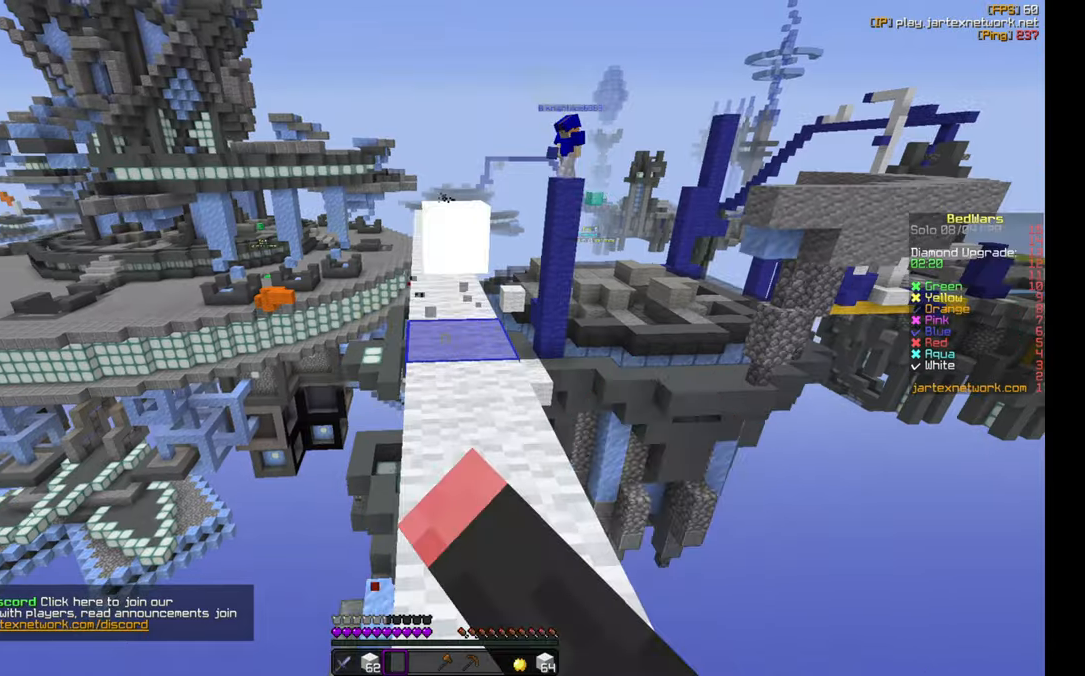
{"keys": ["s"], "mouse": [], "events": [[50, "mouse_left", "up"], [50, "s", "up"], [50, "w", "down"], [133, "mouse_left", "down"], [167, "d", "down"], [233, "d", "up"], [233, "mouse_left", "up"], [267, "mouse_left", "down"], [350, "mouse_left", "up"], [417, "w", "up"], [433, "mouse_left", "down"], [467, "mouse_left", "up"], [467, "s", "down"]]}